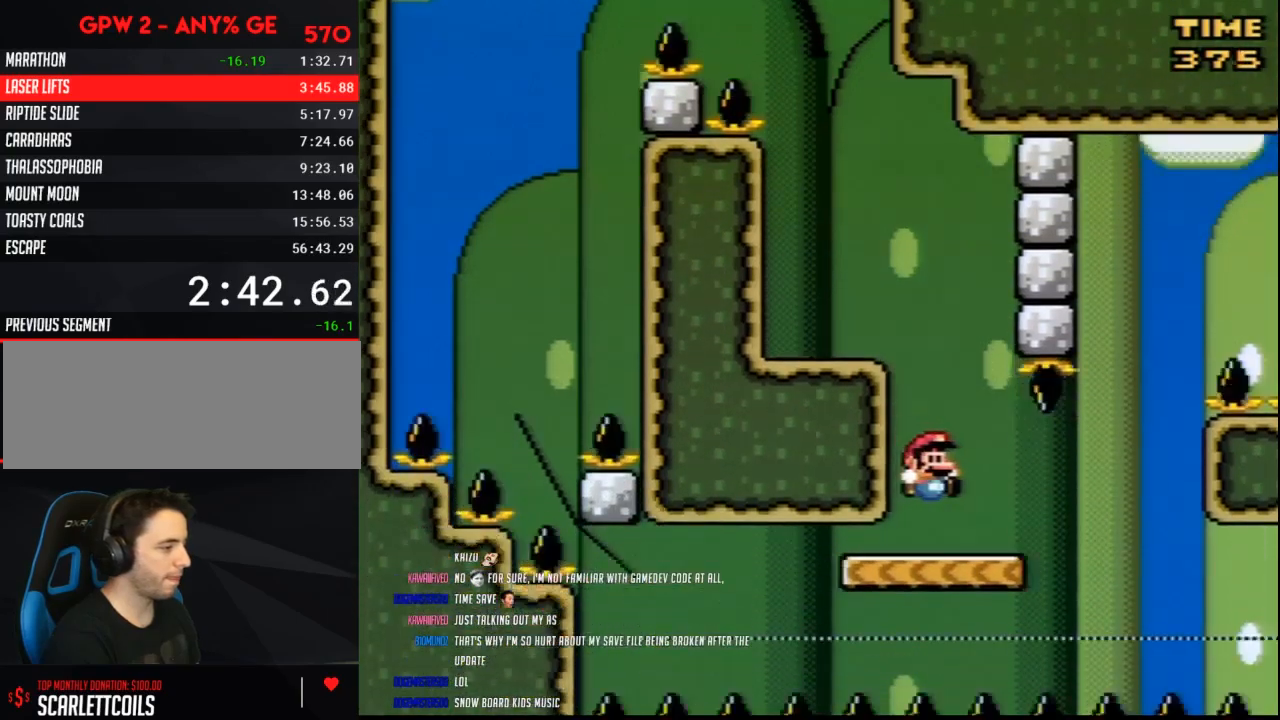
Gameplay with a controller (Nintendo layout); each line is a JSON object with the inputs held at the frame after it. "events" lists button and stick changes between this image and that frame as [ms after this image, input, new state], when the widget could be followed in between. Not read: L3 R3.
{"buttons": ["B", "Y", "DPAD_RIGHT"], "events": [[267, "B", "down"], [300, "DPAD_LEFT", "down"], [300, "DPAD_RIGHT", "up"], [367, "DPAD_LEFT", "up"], [383, "DPAD_RIGHT", "down"]]}
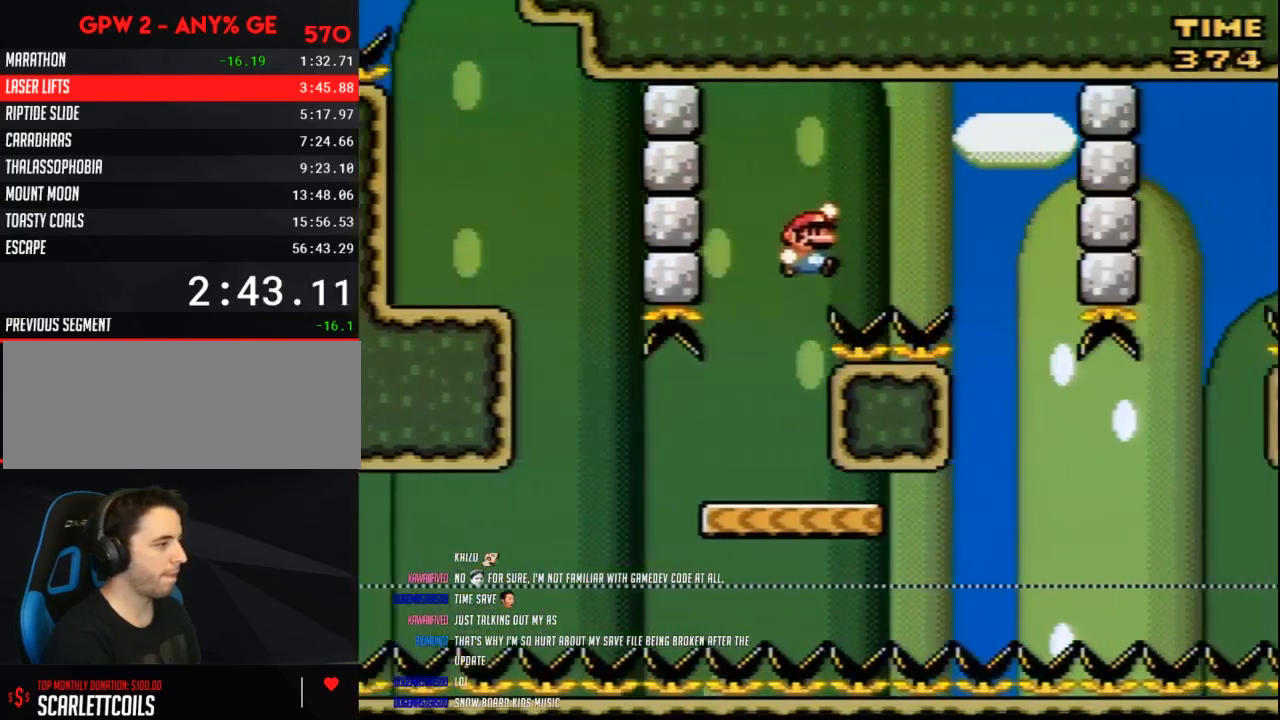
{"buttons": ["Y", "DPAD_RIGHT"], "events": [[267, "B", "up"], [350, "DPAD_LEFT", "down"], [350, "DPAD_RIGHT", "up"], [417, "DPAD_LEFT", "up"], [450, "DPAD_RIGHT", "down"]]}
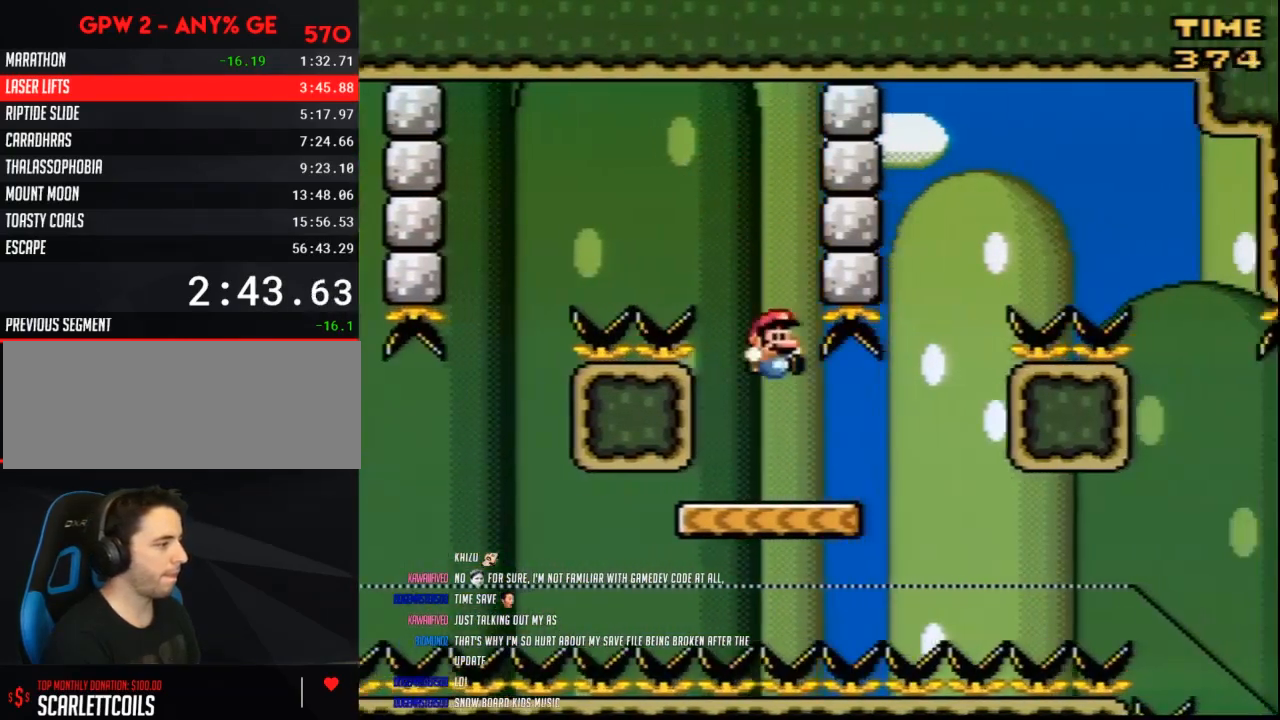
{"buttons": ["B", "Y", "DPAD_RIGHT"], "events": [[200, "B", "down"], [233, "DPAD_LEFT", "down"], [233, "DPAD_RIGHT", "up"], [300, "DPAD_LEFT", "up"], [300, "DPAD_RIGHT", "down"]]}
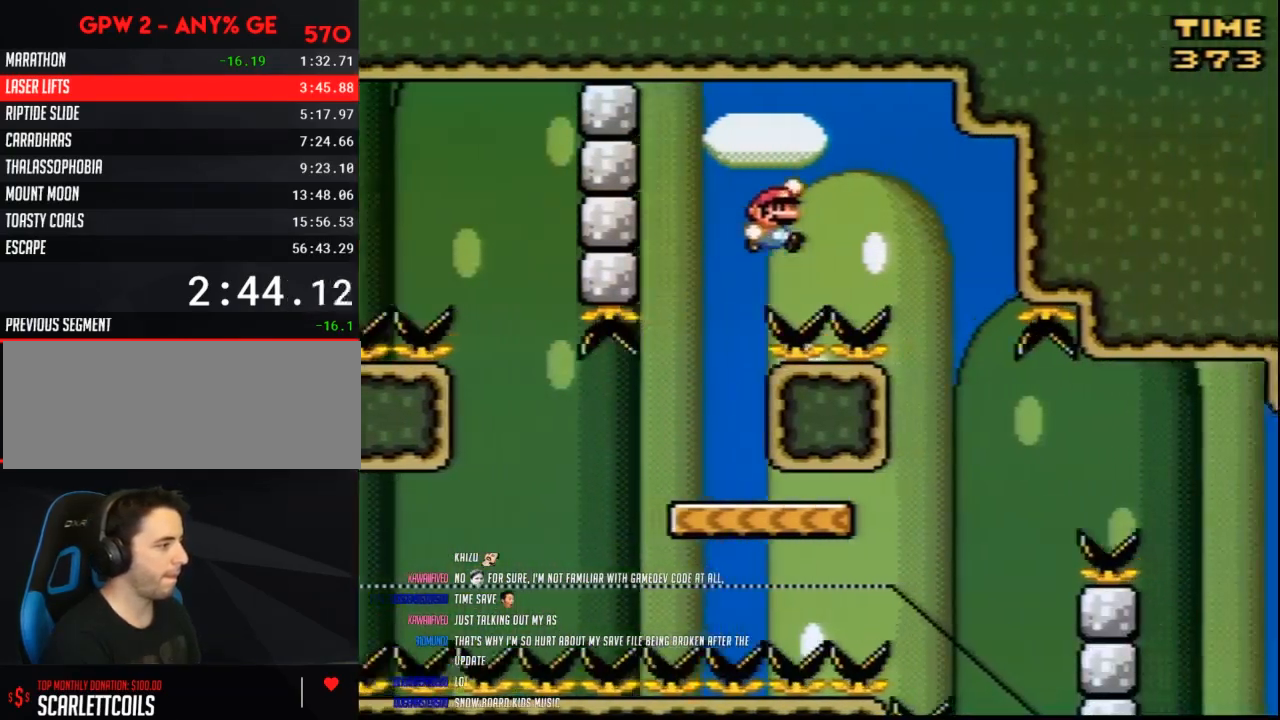
{"buttons": ["Y", "DPAD_LEFT"], "events": [[100, "B", "up"], [300, "DPAD_LEFT", "down"], [300, "DPAD_RIGHT", "up"]]}
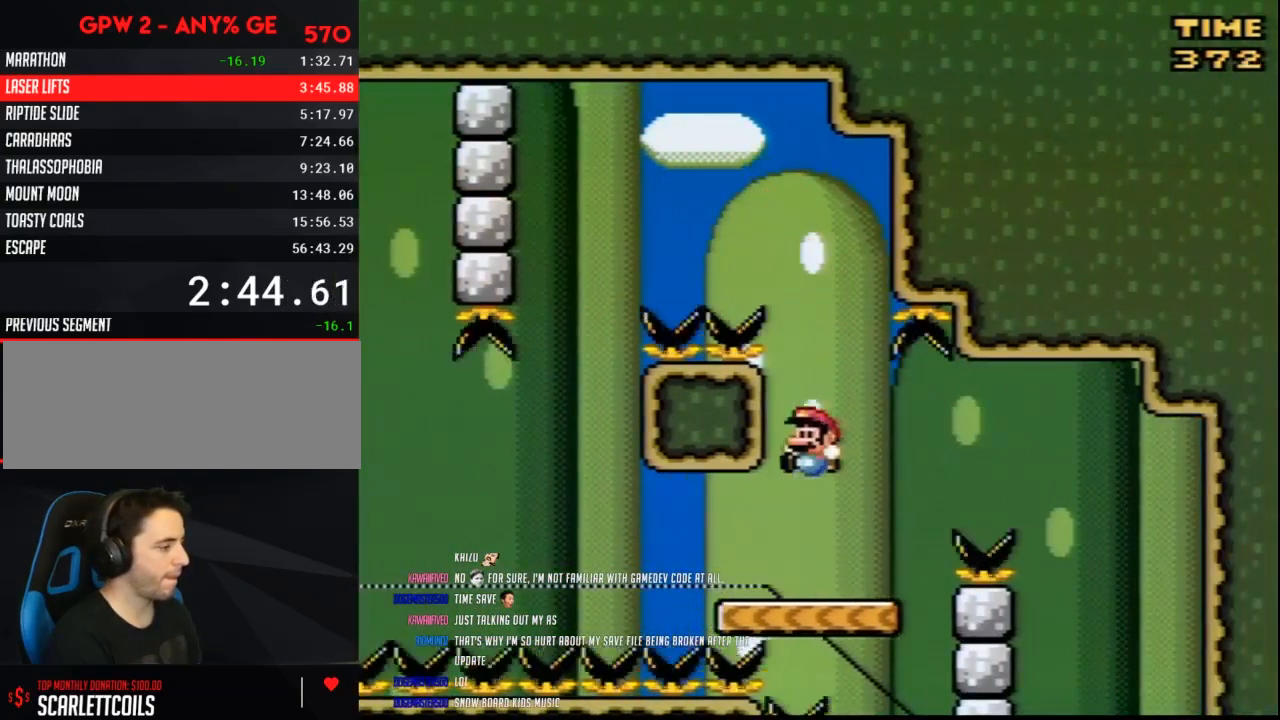
{"buttons": ["B", "Y", "DPAD_RIGHT"], "events": [[17, "DPAD_LEFT", "up"], [17, "DPAD_UP", "down"], [50, "DPAD_RIGHT", "down"], [50, "DPAD_UP", "up"], [267, "B", "down"], [350, "B", "up"], [483, "B", "down"]]}
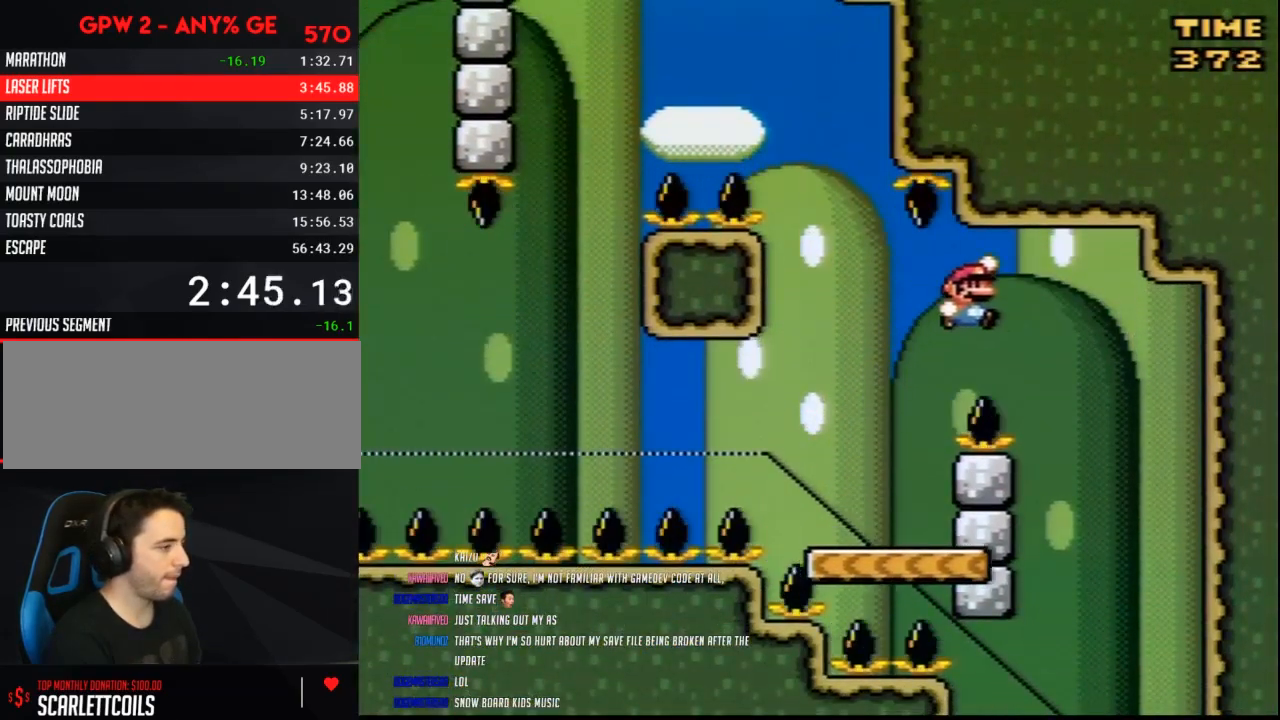
{"buttons": ["Y", "DPAD_LEFT"], "events": [[167, "DPAD_RIGHT", "up"], [200, "B", "up"], [200, "DPAD_LEFT", "down"]]}
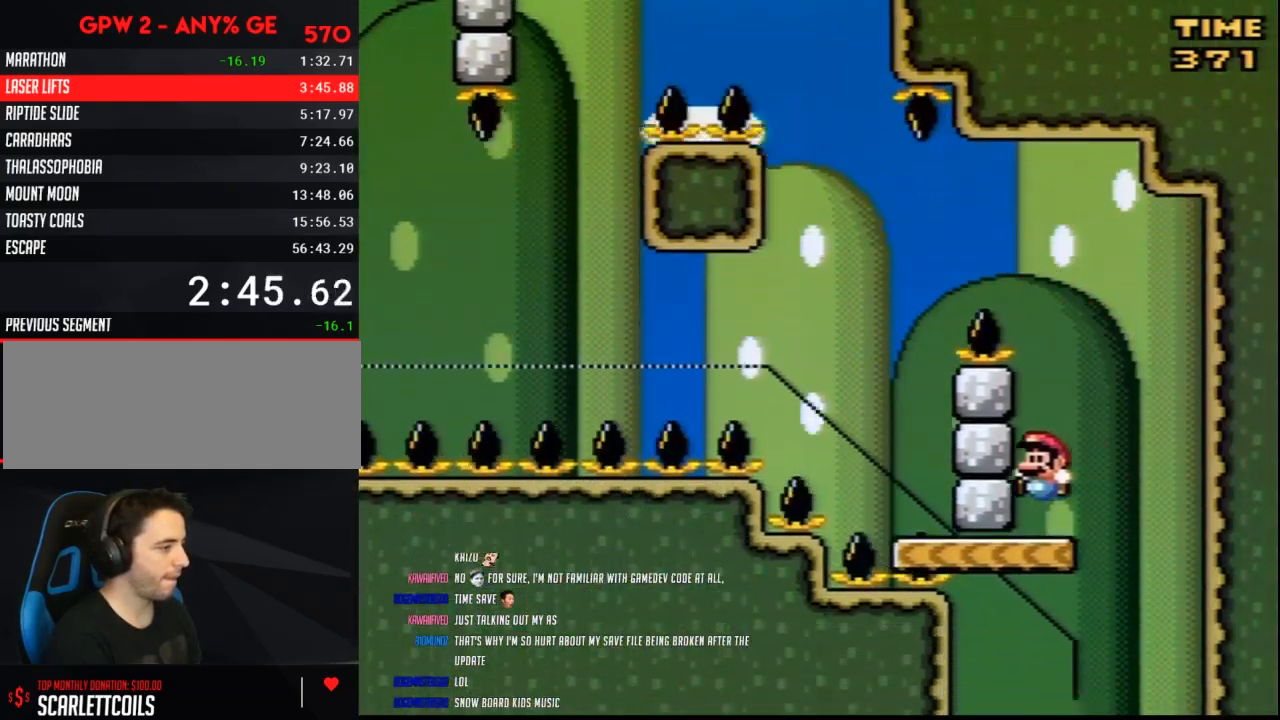
{"buttons": ["Y", "DPAD_RIGHT"], "events": [[17, "DPAD_LEFT", "up"], [167, "DPAD_LEFT", "down"], [383, "DPAD_LEFT", "up"], [483, "DPAD_RIGHT", "down"]]}
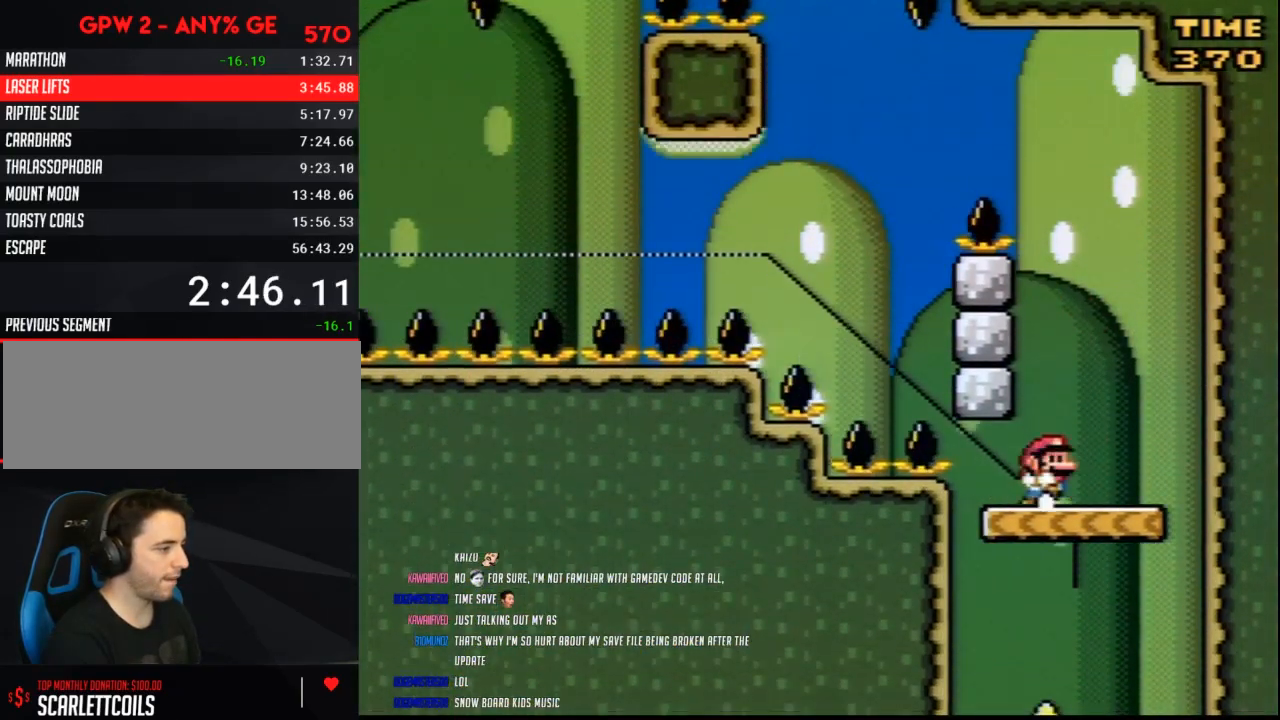
{"buttons": ["Y"], "events": [[50, "DPAD_RIGHT", "up"], [300, "DPAD_LEFT", "down"], [367, "DPAD_LEFT", "up"]]}
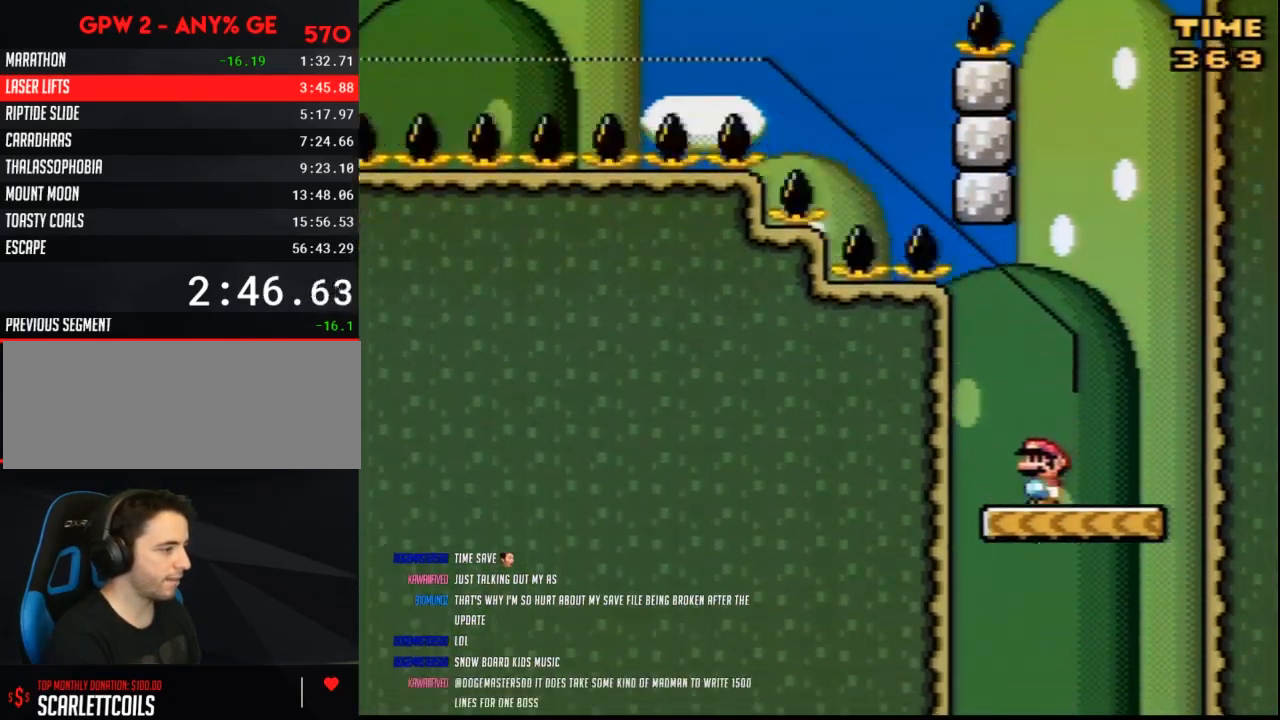
{"buttons": ["Y"], "events": []}
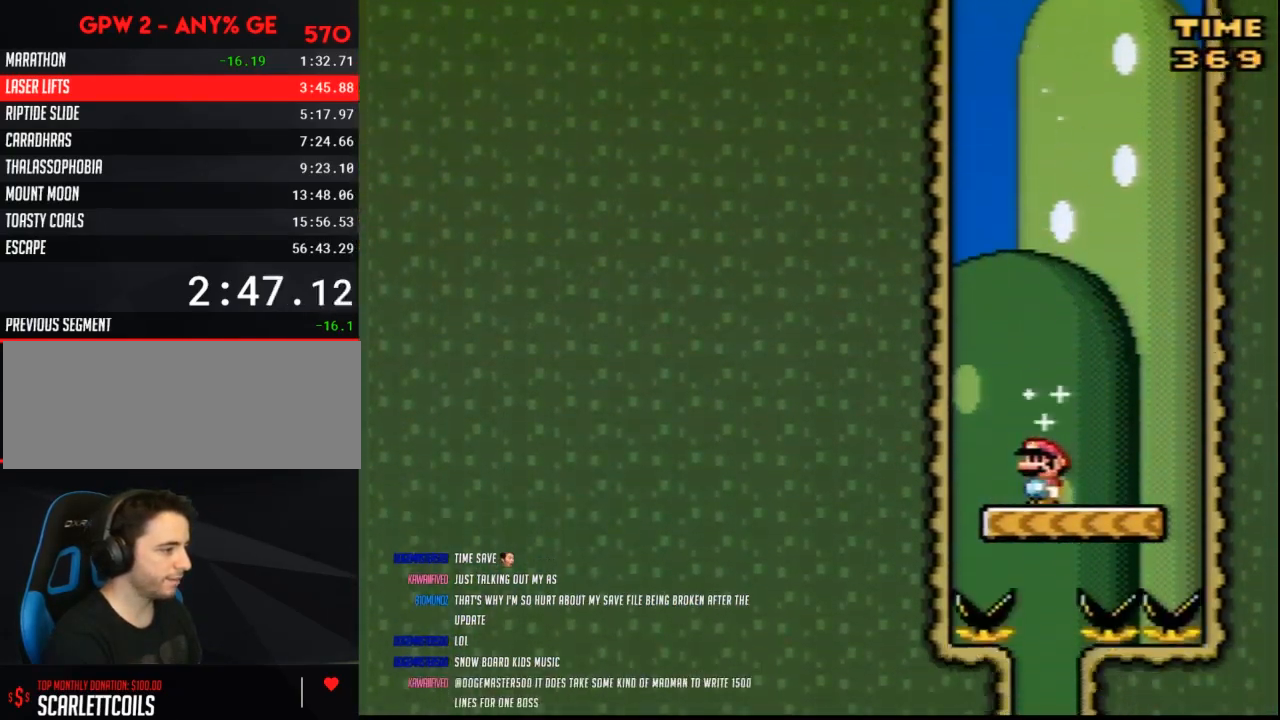
{"buttons": ["Y", "DPAD_RIGHT"], "events": [[333, "DPAD_RIGHT", "down"]]}
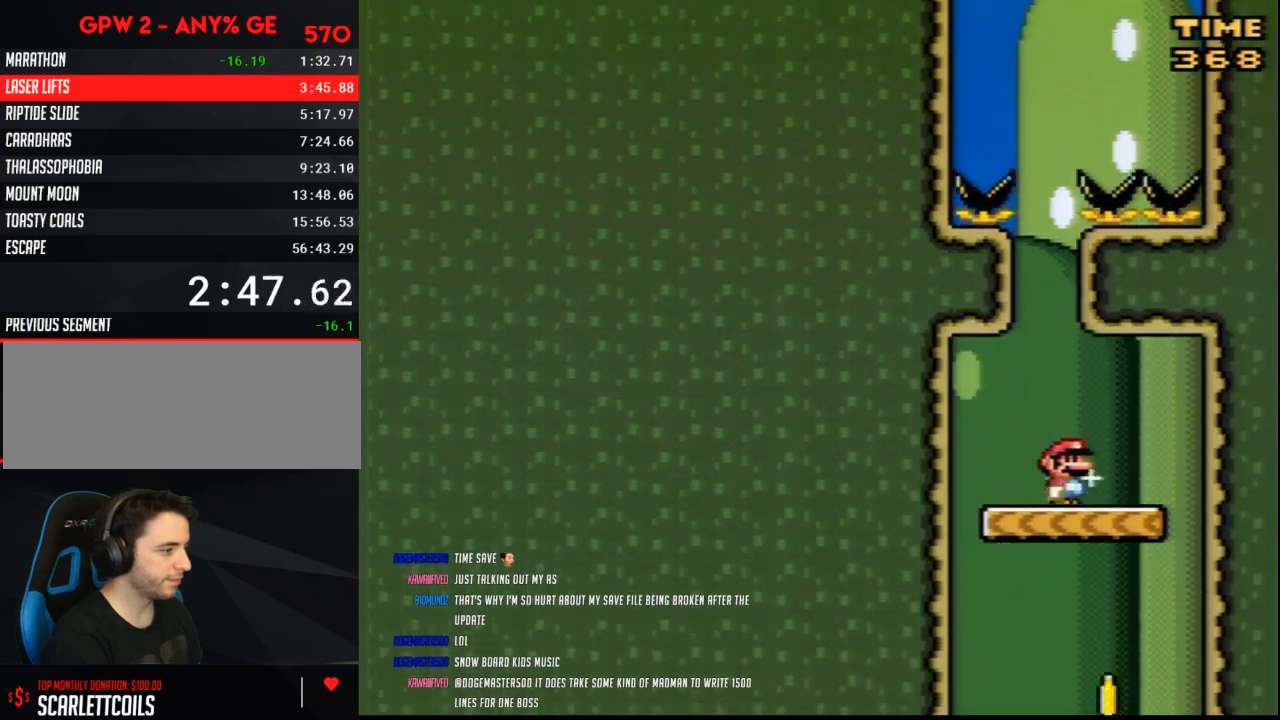
{"buttons": ["Y"], "events": [[67, "DPAD_RIGHT", "up"], [133, "DPAD_LEFT", "down"], [233, "DPAD_LEFT", "up"]]}
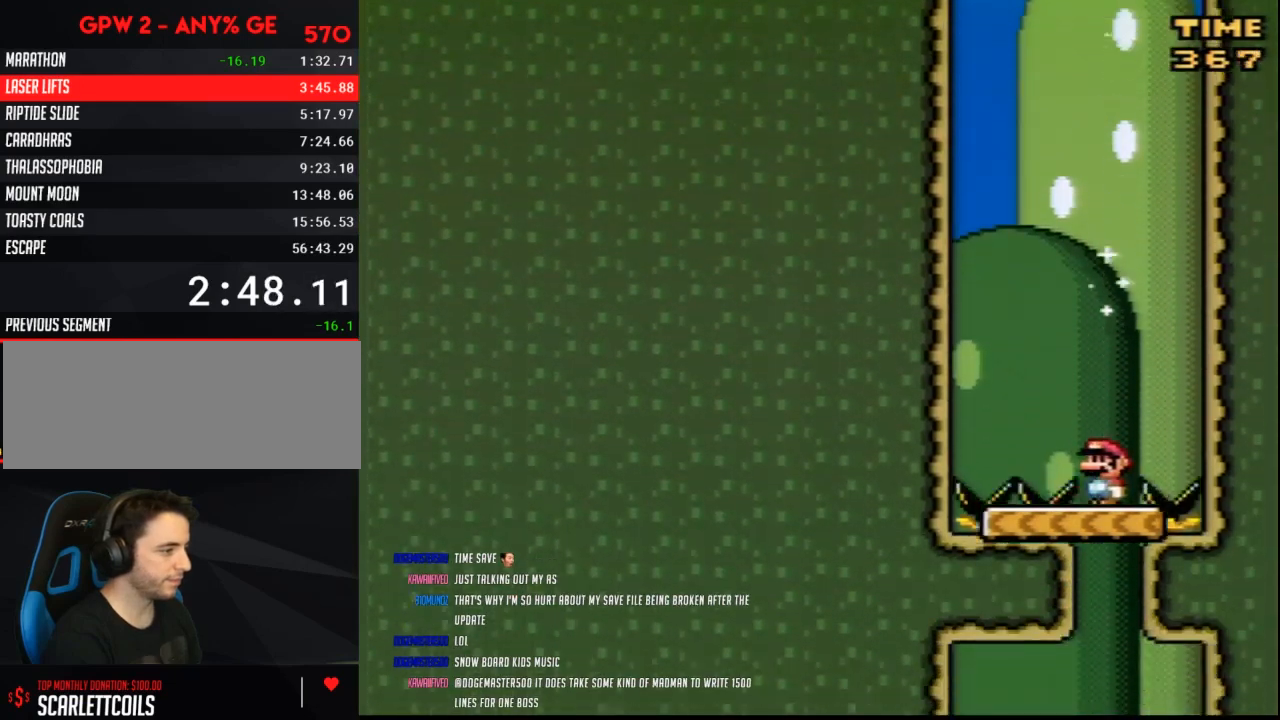
{"buttons": ["Y", "DPAD_RIGHT"], "events": [[200, "DPAD_LEFT", "down"], [417, "DPAD_LEFT", "up"], [483, "DPAD_RIGHT", "down"]]}
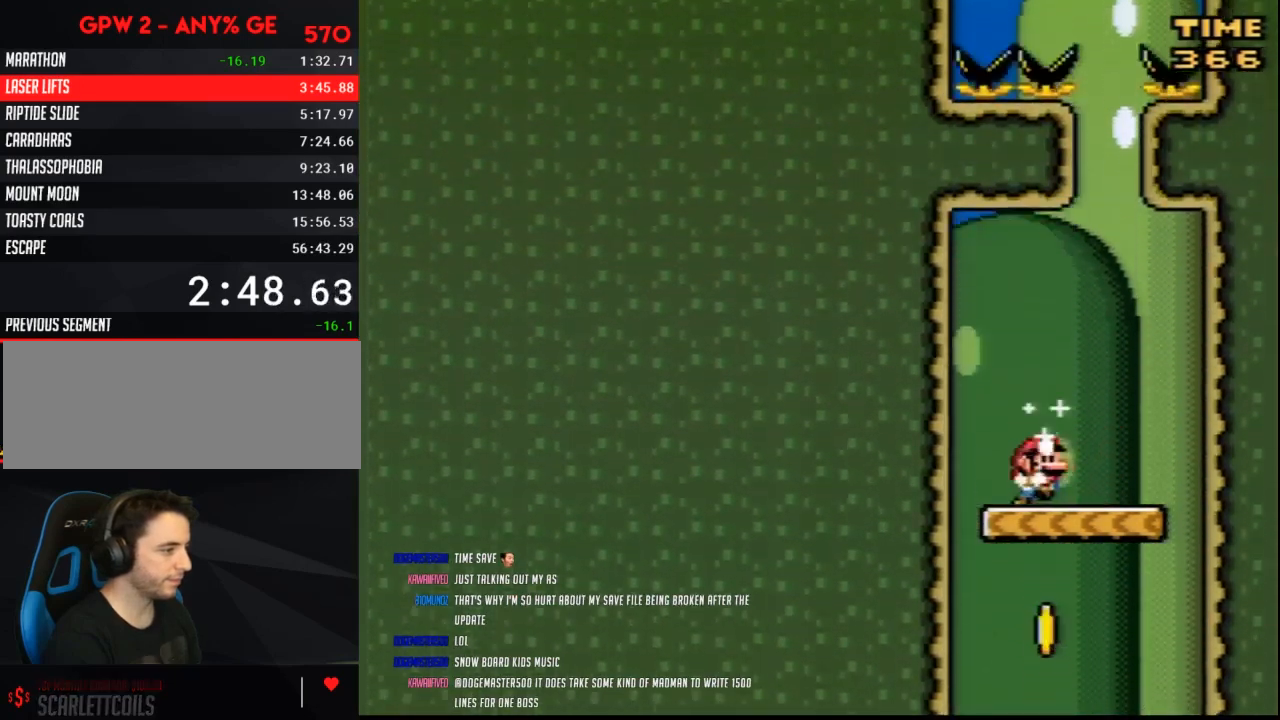
{"buttons": ["Y"], "events": [[83, "DPAD_RIGHT", "up"]]}
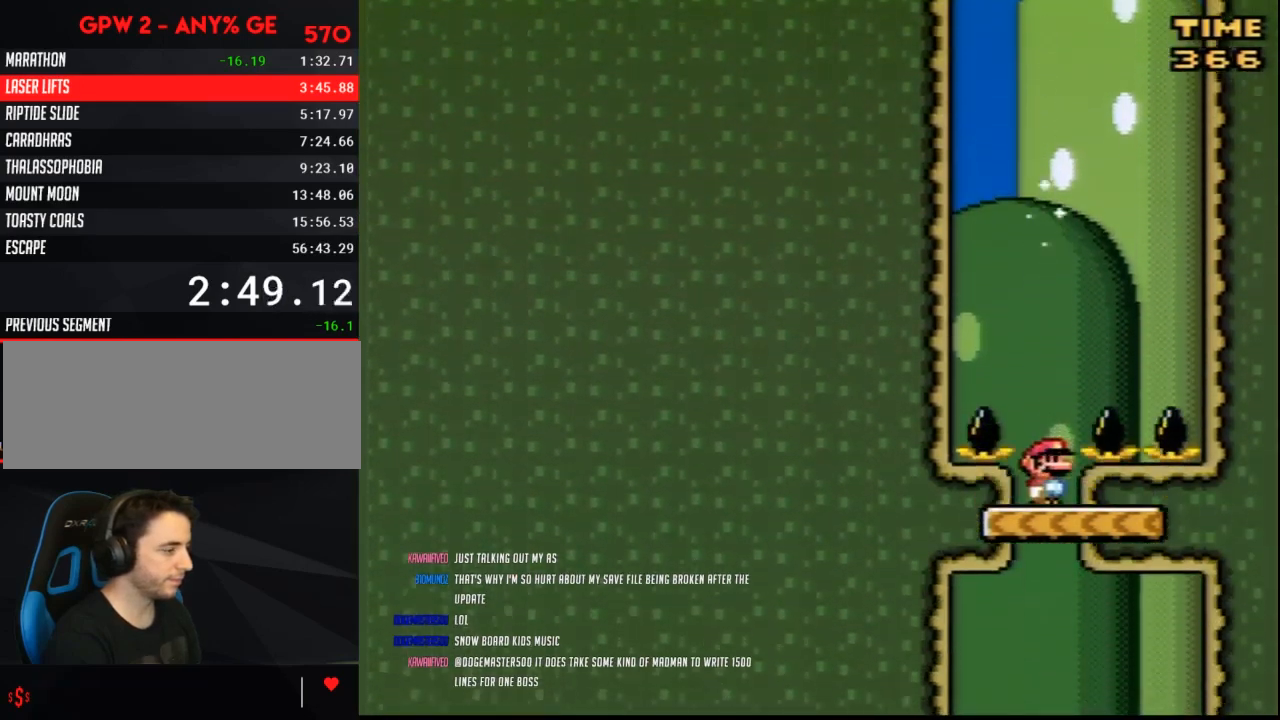
{"buttons": ["Y"], "events": []}
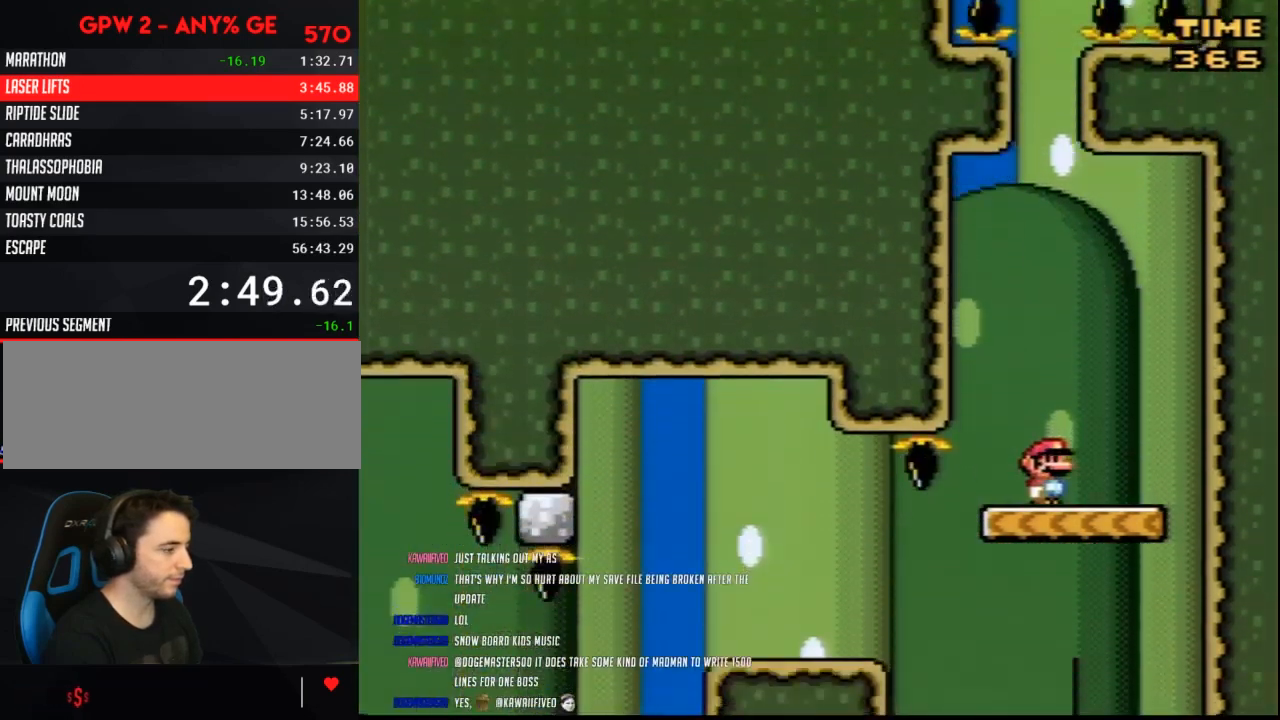
{"buttons": ["Y", "DPAD_LEFT"], "events": [[417, "DPAD_LEFT", "down"]]}
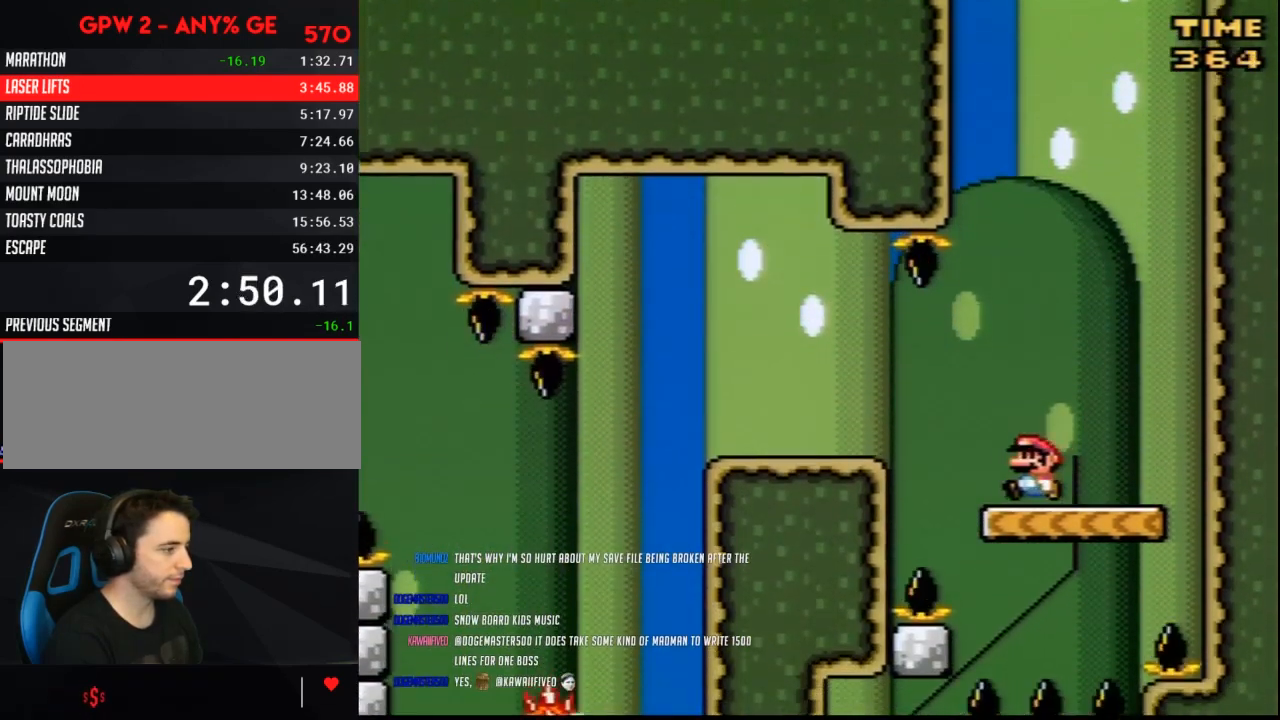
{"buttons": ["Y", "DPAD_LEFT"], "events": [[100, "A", "down"], [167, "A", "up"]]}
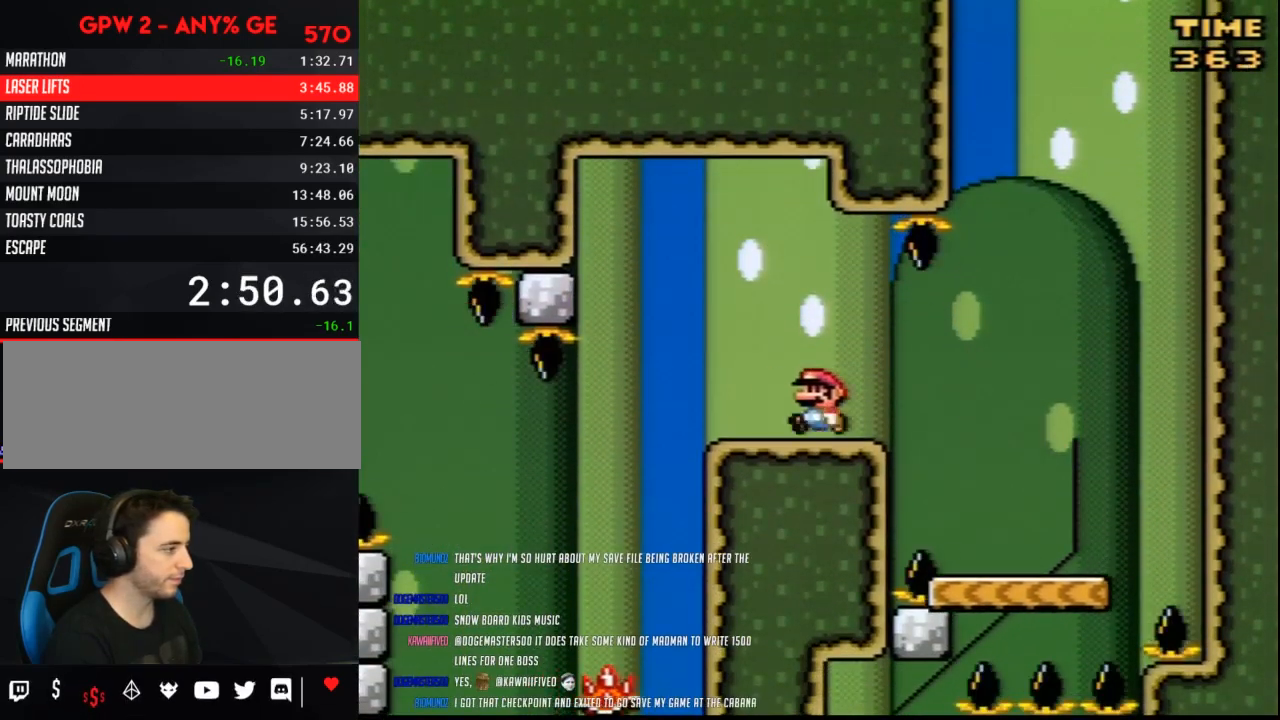
{"buttons": ["Y"], "events": [[100, "DPAD_LEFT", "up"], [167, "DPAD_RIGHT", "down"], [300, "DPAD_RIGHT", "up"], [350, "DPAD_LEFT", "down"], [417, "DPAD_LEFT", "up"]]}
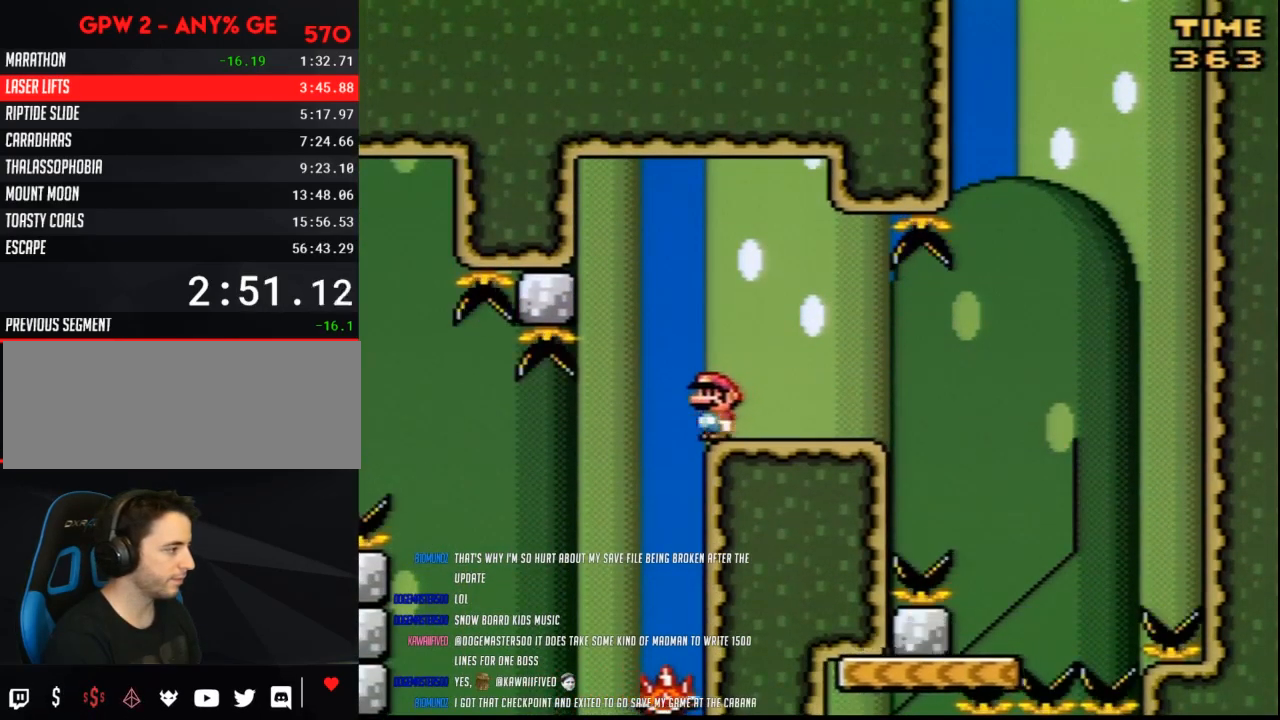
{"buttons": ["Y"], "events": [[67, "A", "down"], [167, "A", "up"], [267, "DPAD_LEFT", "down"], [383, "DPAD_LEFT", "up"]]}
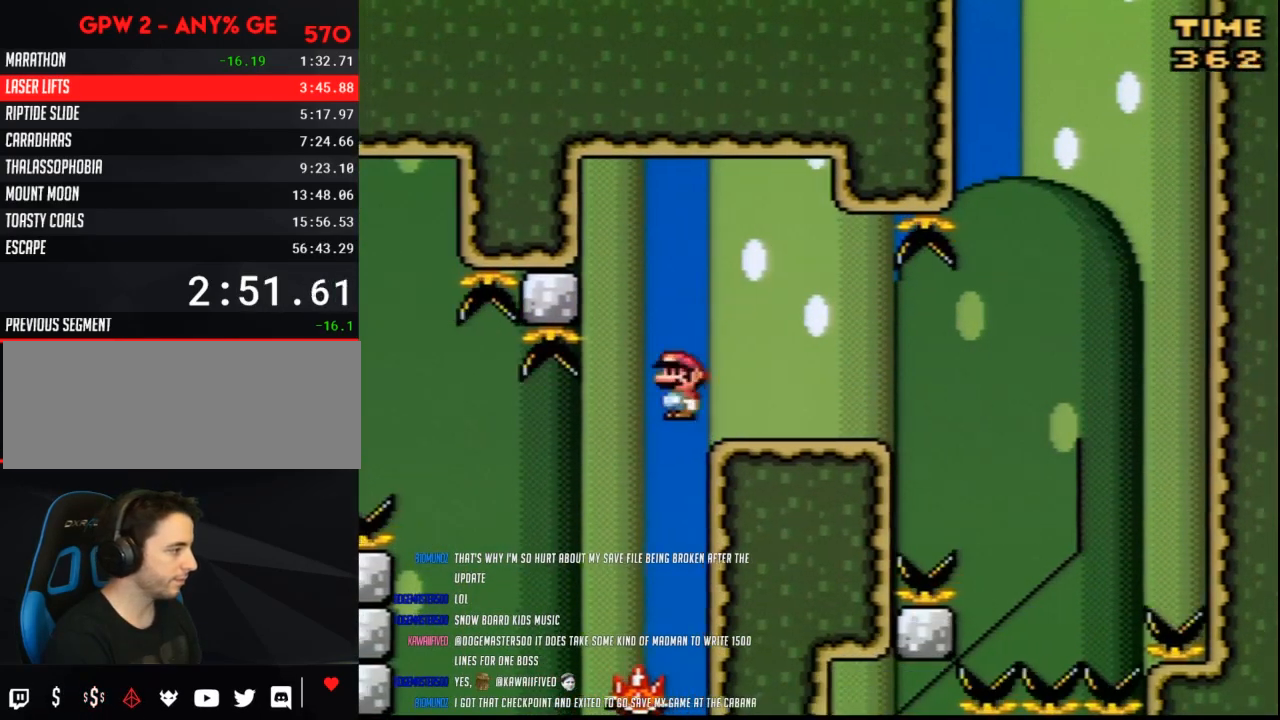
{"buttons": ["B", "Y", "DPAD_LEFT"], "events": [[100, "DPAD_LEFT", "down"], [167, "DPAD_UP", "down"], [200, "B", "down"], [233, "DPAD_UP", "up"], [300, "DPAD_UP", "down"], [383, "DPAD_UP", "up"]]}
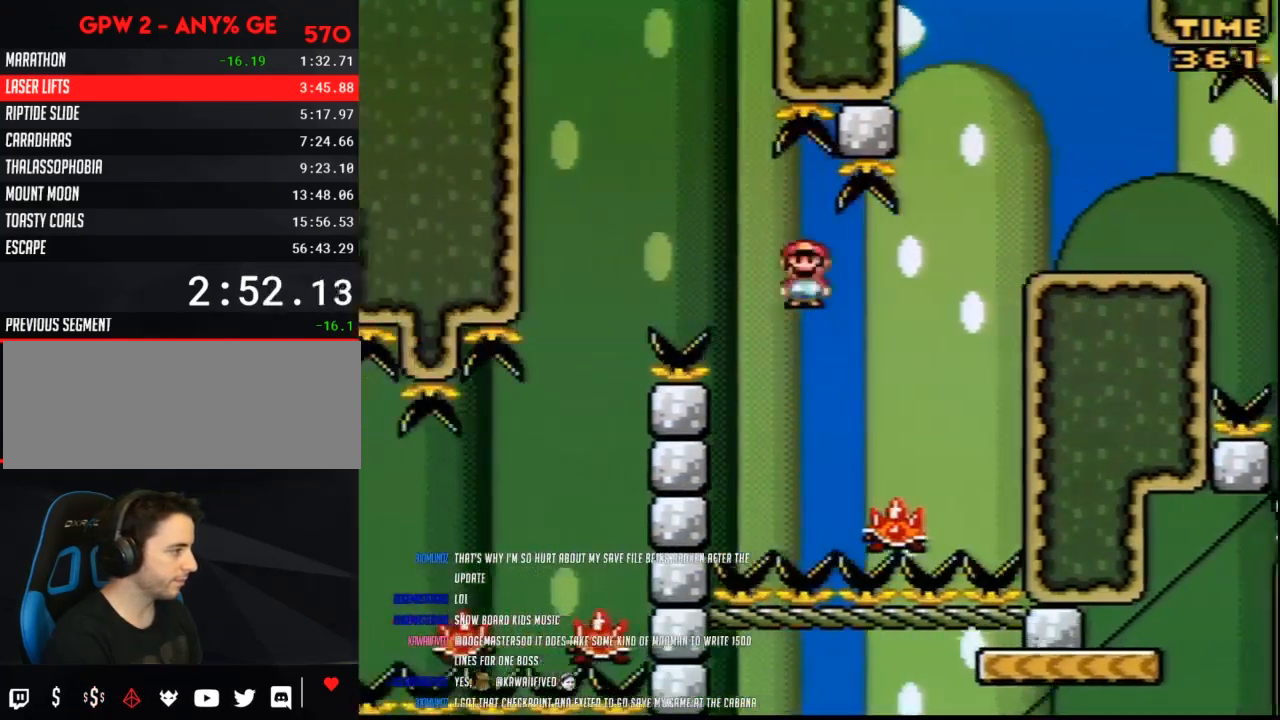
{"buttons": ["Y"], "events": [[300, "B", "up"], [300, "DPAD_LEFT", "up"], [350, "DPAD_RIGHT", "down"], [483, "DPAD_RIGHT", "up"]]}
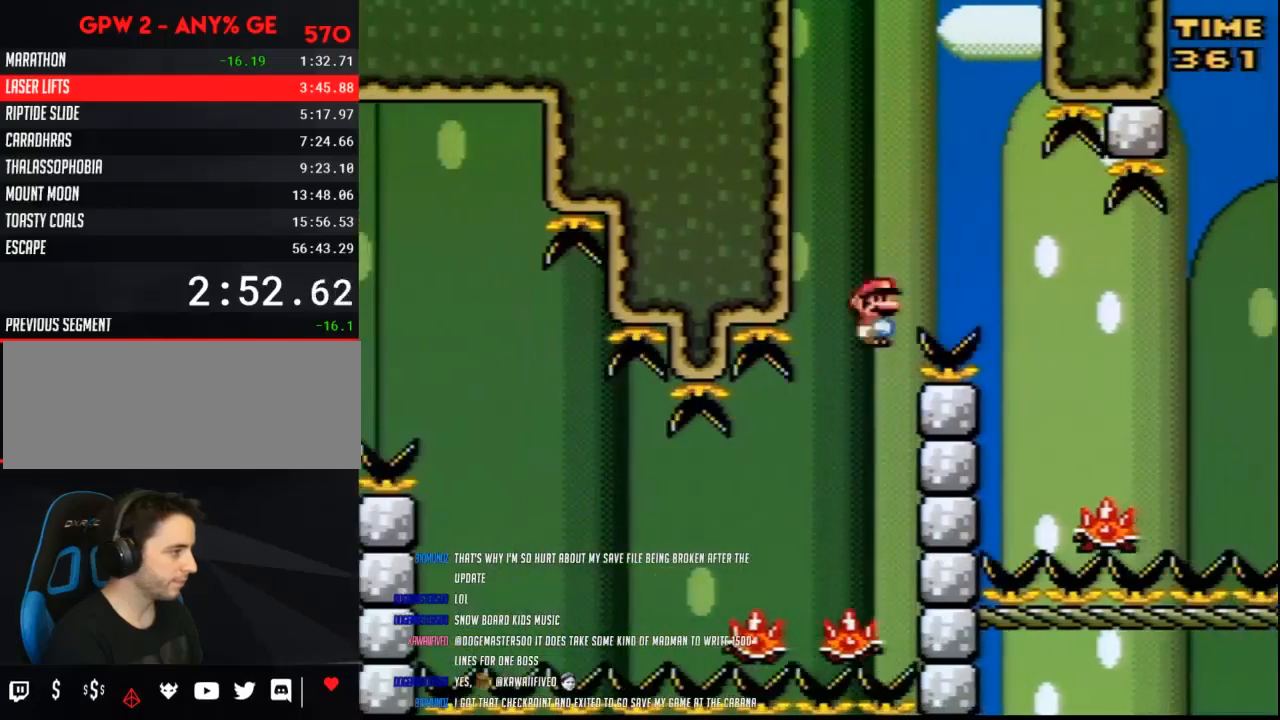
{"buttons": ["Y"], "events": [[100, "DPAD_RIGHT", "down"], [267, "DPAD_RIGHT", "up"], [333, "DPAD_LEFT", "down"], [383, "DPAD_LEFT", "up"]]}
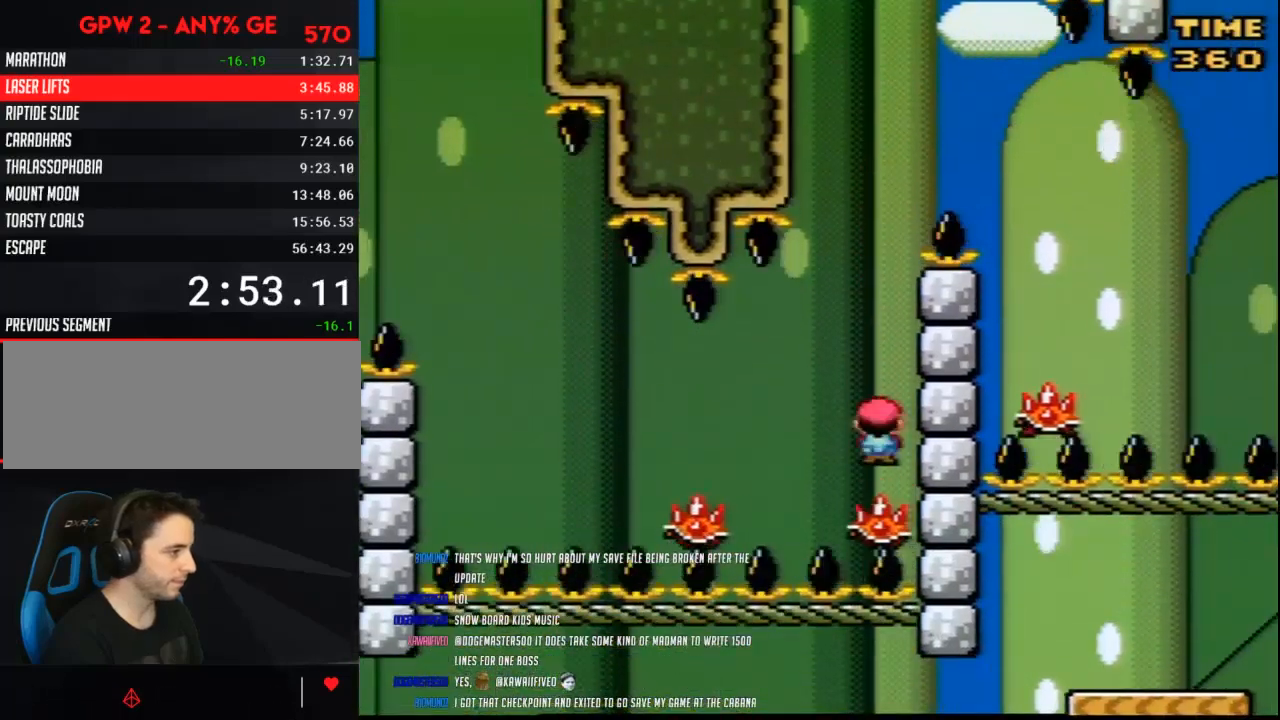
{"buttons": ["Y", "DPAD_LEFT"], "events": [[450, "DPAD_LEFT", "down"]]}
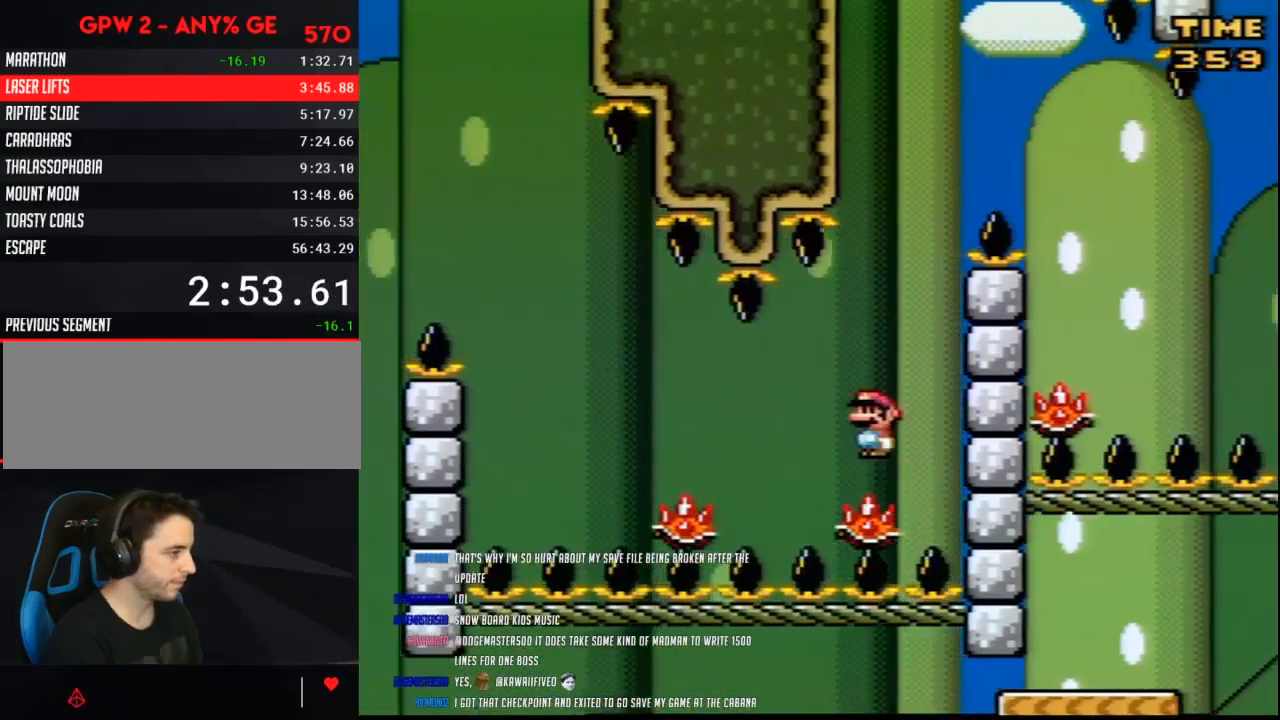
{"buttons": ["B", "Y"], "events": [[200, "B", "down"], [200, "DPAD_UP", "down"], [233, "DPAD_UP", "up"], [450, "DPAD_LEFT", "up"], [450, "DPAD_UP", "down"], [483, "DPAD_UP", "up"]]}
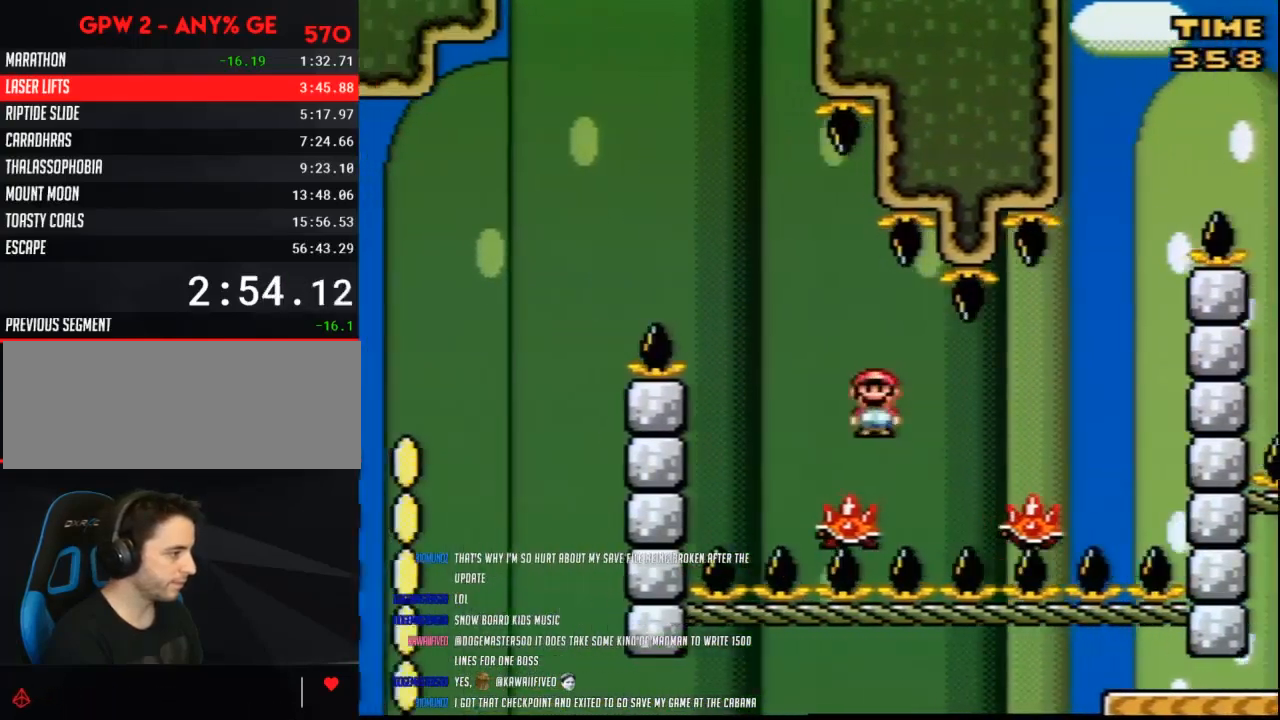
{"buttons": ["B", "Y", "DPAD_LEFT"], "events": [[17, "DPAD_RIGHT", "down"], [100, "DPAD_LEFT", "down"], [100, "DPAD_RIGHT", "up"]]}
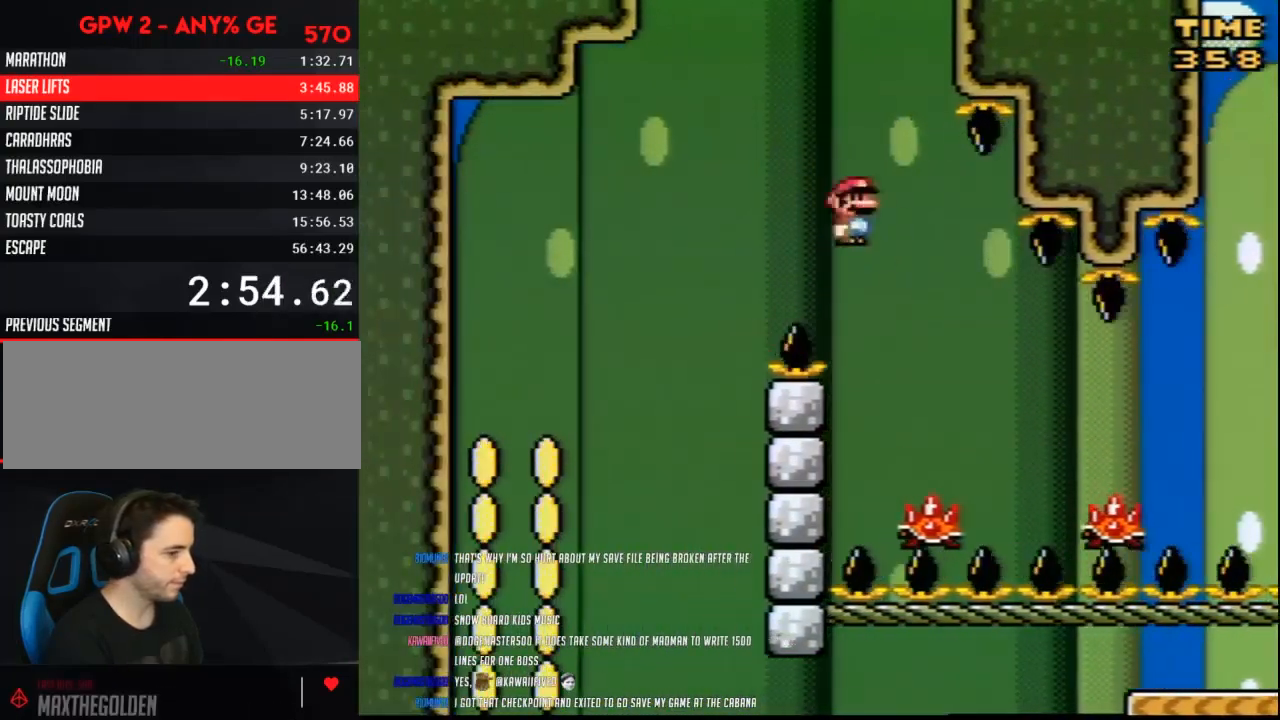
{"buttons": ["Y", "DPAD_LEFT"], "events": [[133, "B", "up"], [300, "DPAD_UP", "down"], [350, "DPAD_UP", "up"]]}
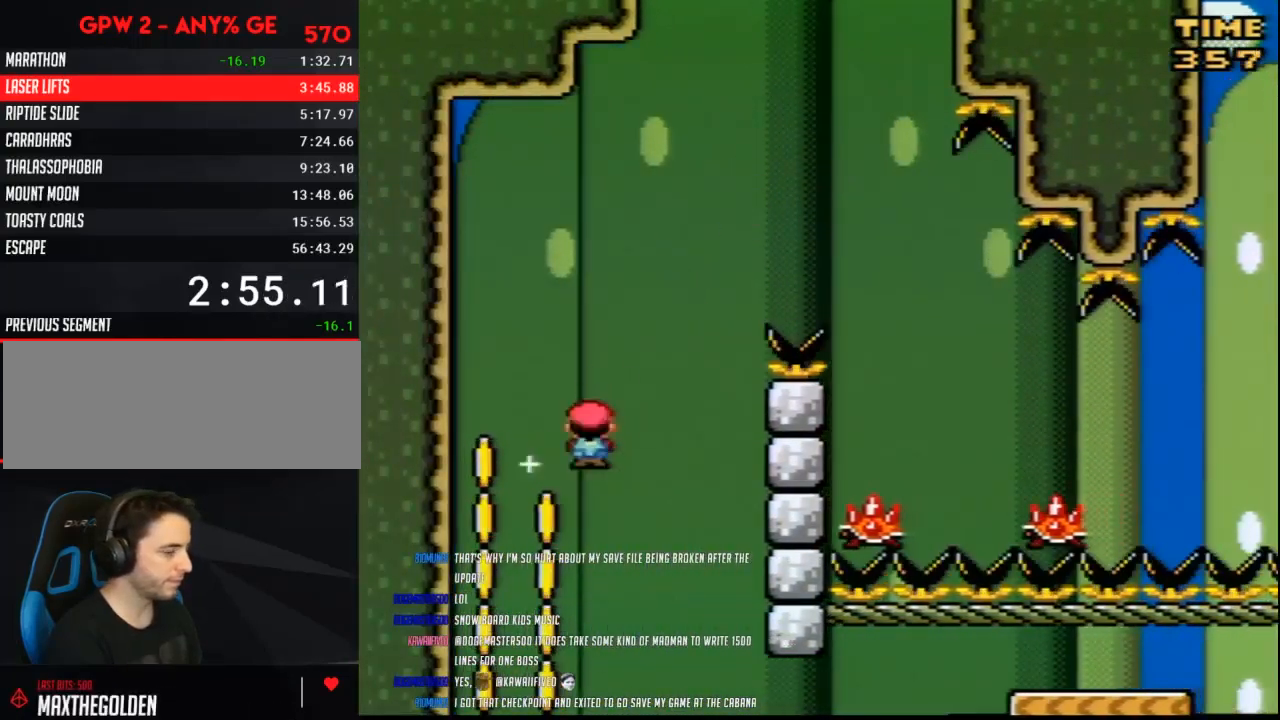
{"buttons": ["Y", "DPAD_RIGHT"], "events": [[350, "DPAD_LEFT", "up"], [417, "DPAD_RIGHT", "down"]]}
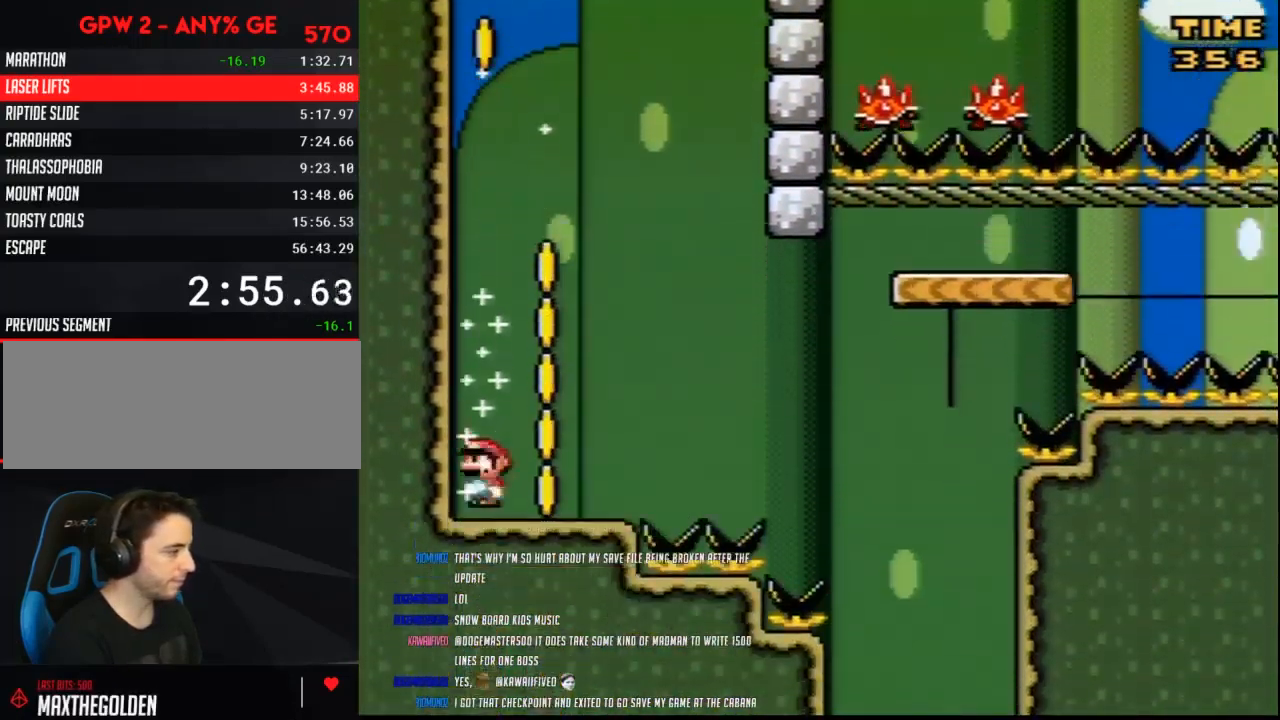
{"buttons": ["B", "Y", "DPAD_RIGHT"], "events": [[300, "B", "down"], [383, "B", "up"], [483, "B", "down"]]}
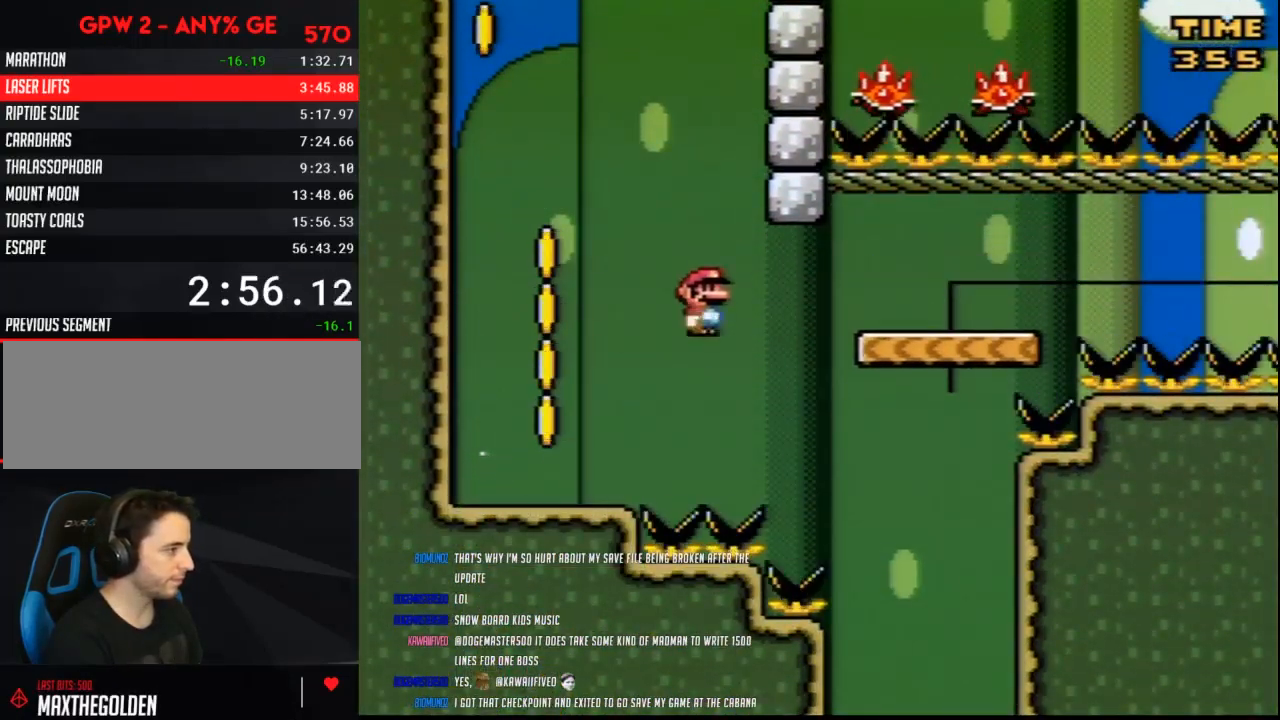
{"buttons": ["Y", "DPAD_LEFT"], "events": [[50, "B", "up"], [383, "DPAD_RIGHT", "up"], [417, "DPAD_LEFT", "down"]]}
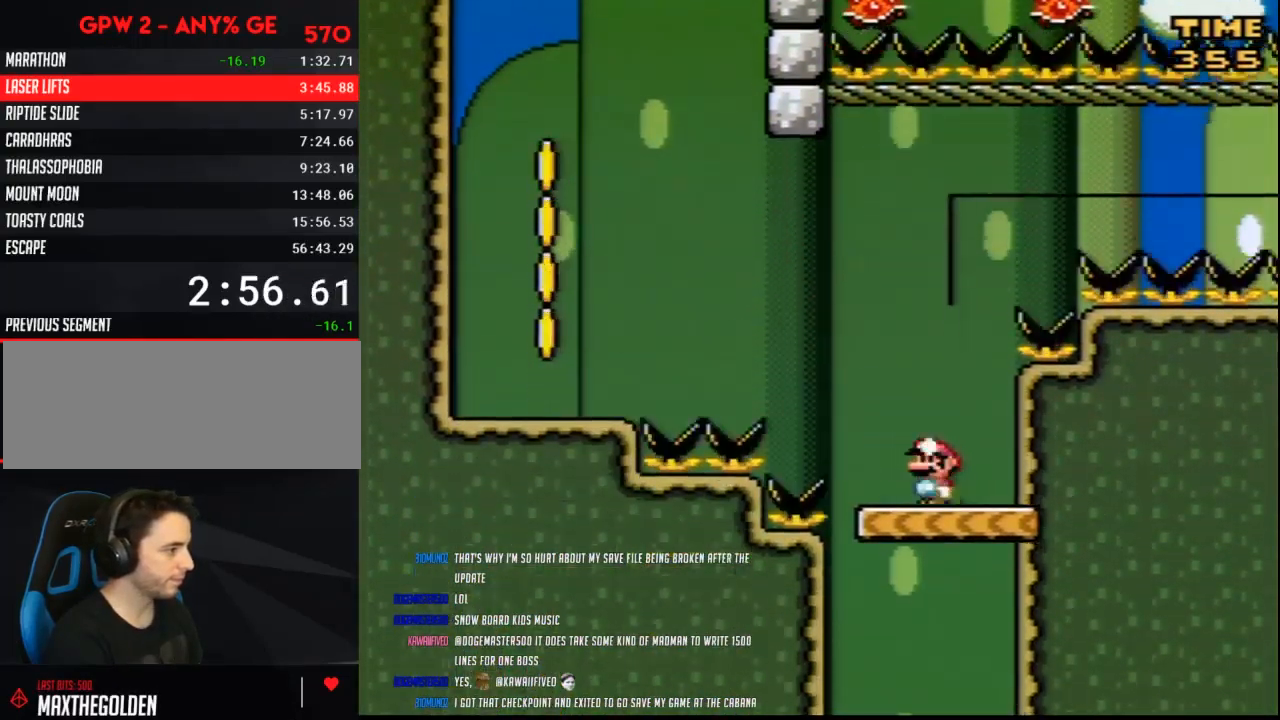
{"buttons": ["Y"], "events": [[17, "DPAD_LEFT", "up"]]}